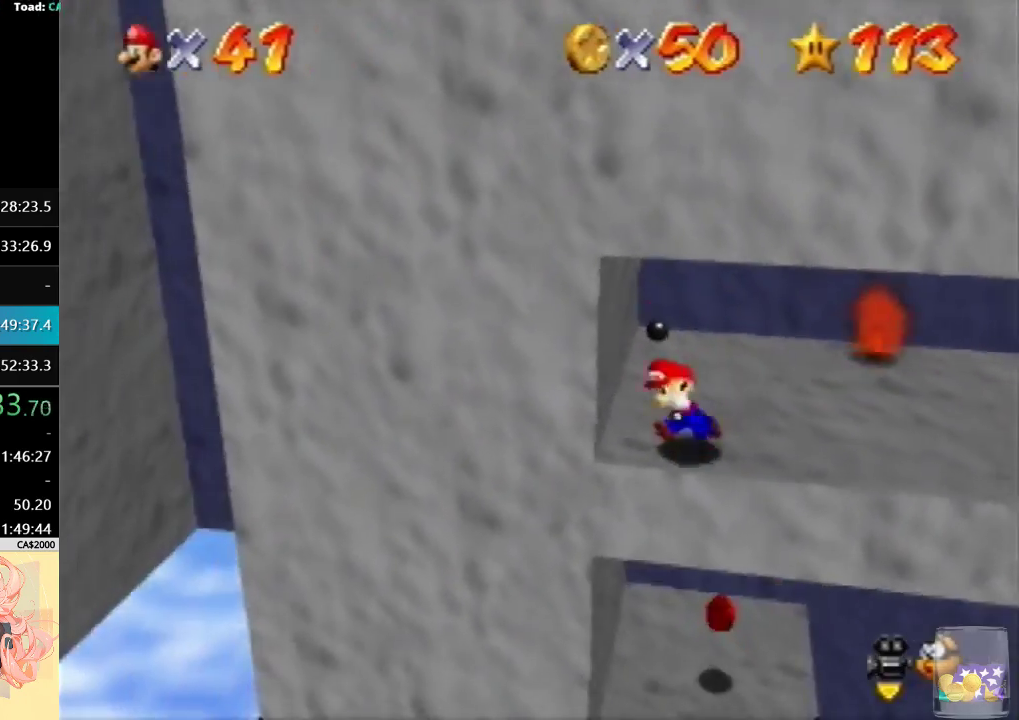
Gameplay with a controller (Nintendo layout); each line is a JSON object with the inputs held at the frame after it. "events" lists button and stick changes between this image and that frame as [ms after this image, input, new state], when the widget could be followed in between. Not read: L3 R3 Z.
{"buttons": [], "left_stick": "up-left", "events": [[67, "left_stick", "up-right"], [233, "left_stick", "up"], [500, "left_stick", "up-left"]]}
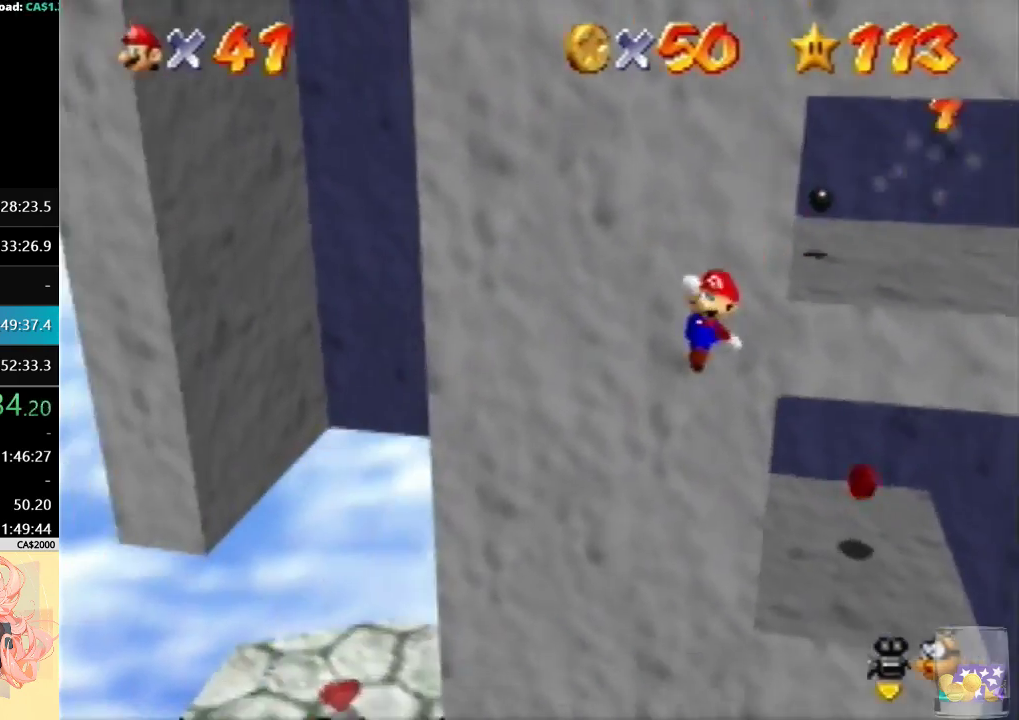
{"buttons": ["A", "B"], "left_stick": "center", "events": [[233, "left_stick", "center"], [400, "A", "down"], [400, "B", "down"]]}
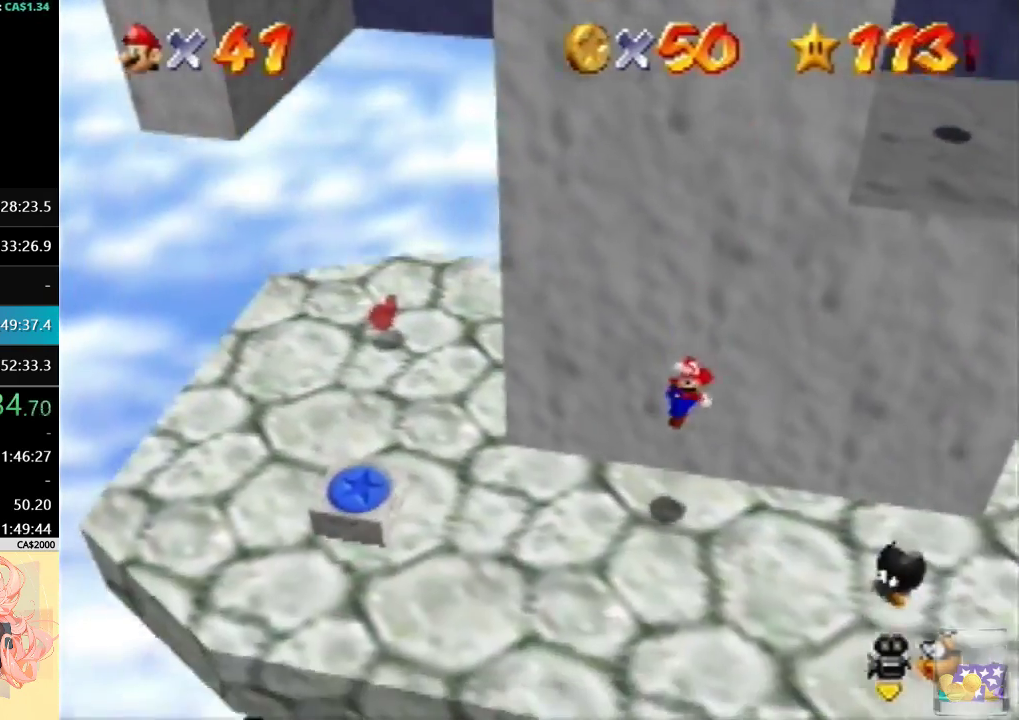
{"buttons": [], "left_stick": "down-left"}
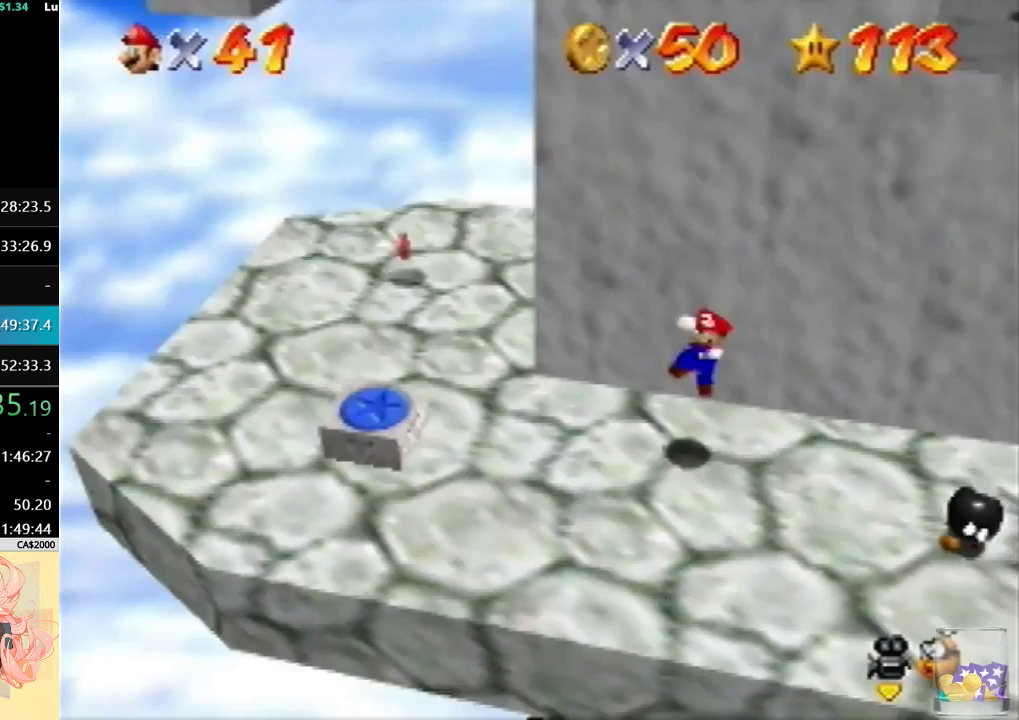
{"buttons": [], "left_stick": "left", "events": [[233, "left_stick", "left"]]}
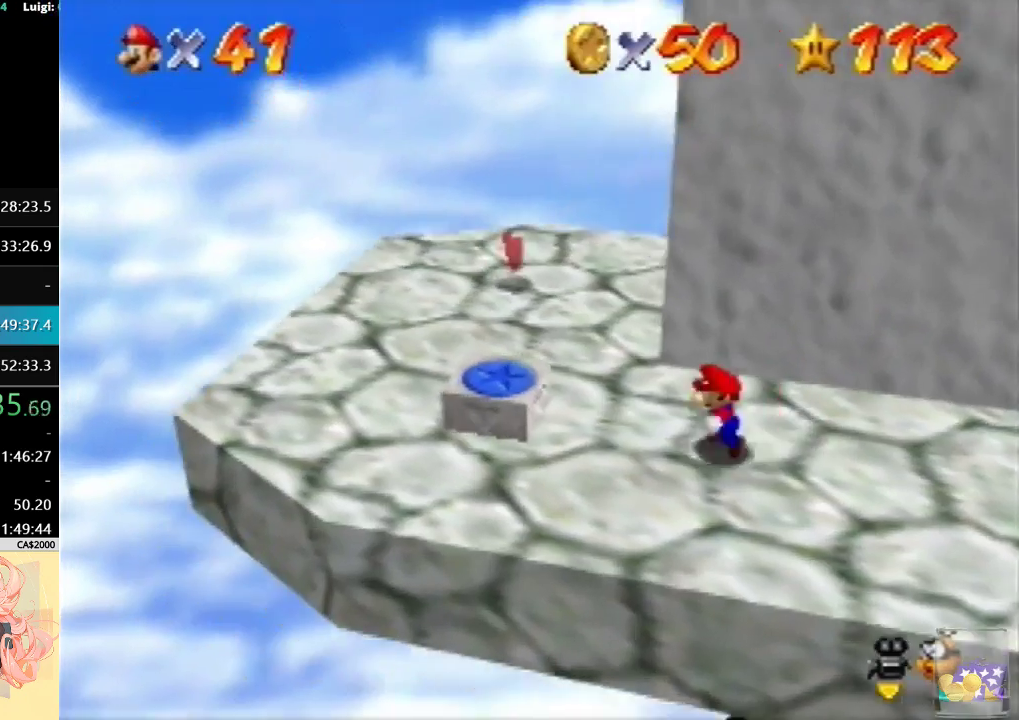
{"buttons": [], "left_stick": "up", "events": [[33, "A", "down"], [133, "A", "up"], [267, "left_stick", "up-left"], [433, "left_stick", "up"]]}
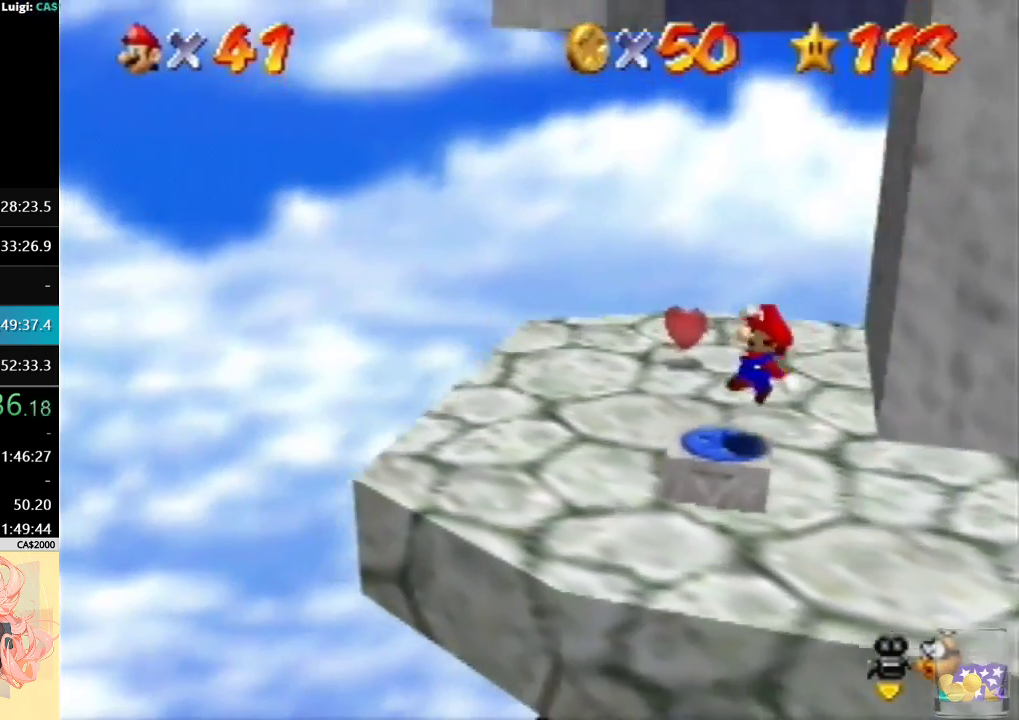
{"buttons": [], "left_stick": "up-right", "events": [[100, "left_stick", "center"], [200, "left_stick", "up"], [300, "left_stick", "up-right"]]}
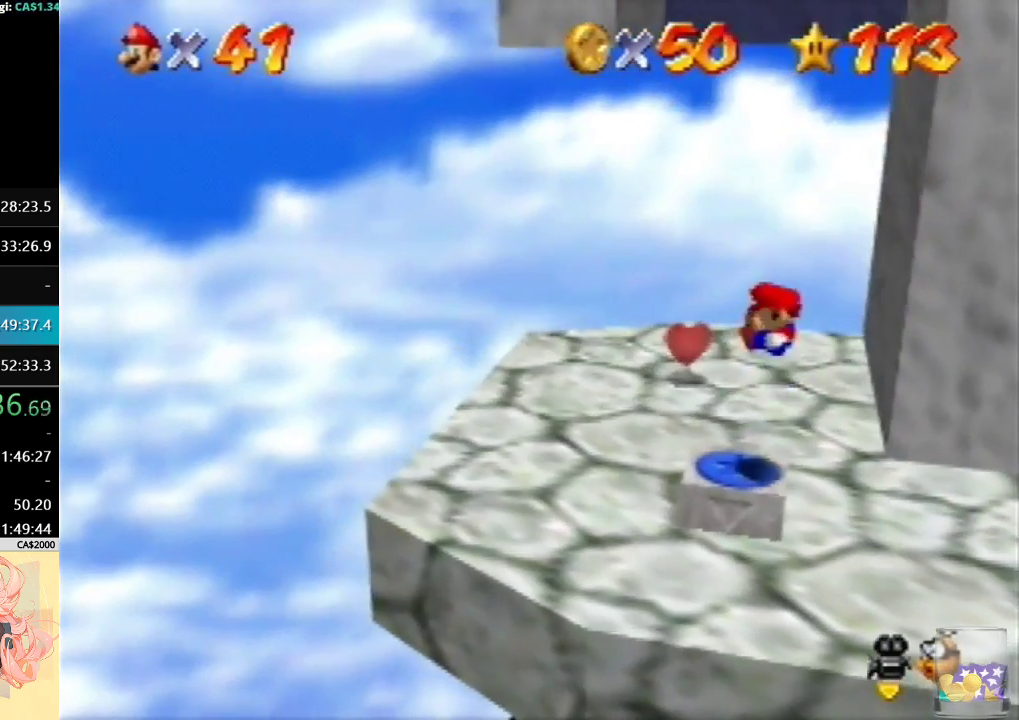
{"buttons": [], "left_stick": "up-right", "events": []}
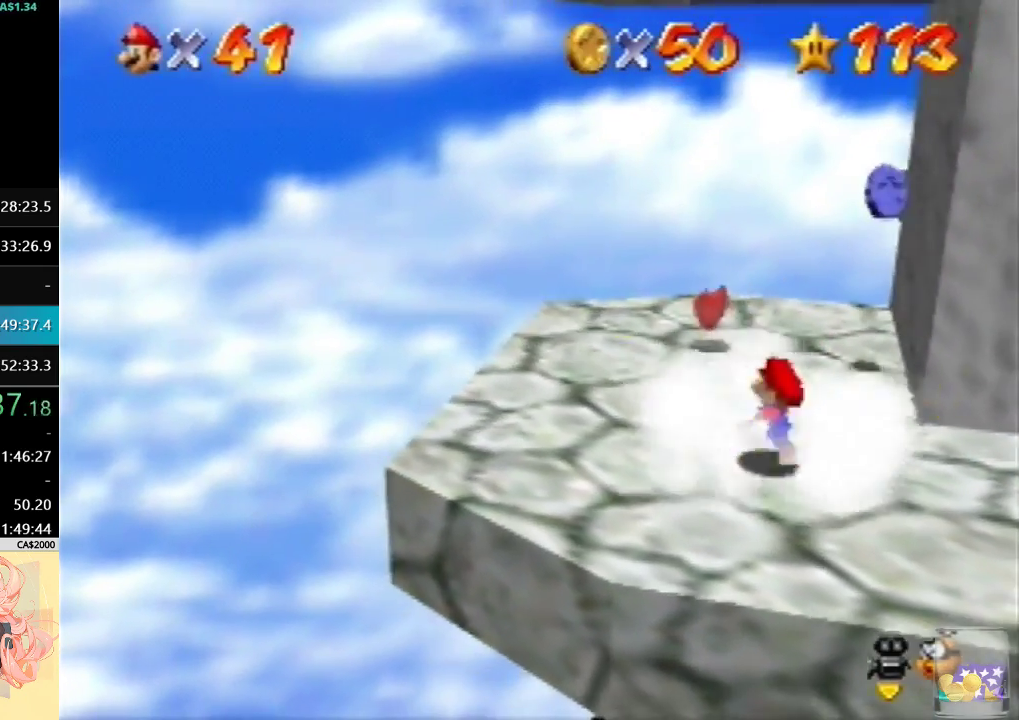
{"buttons": [], "left_stick": "up", "events": [[467, "left_stick", "up"]]}
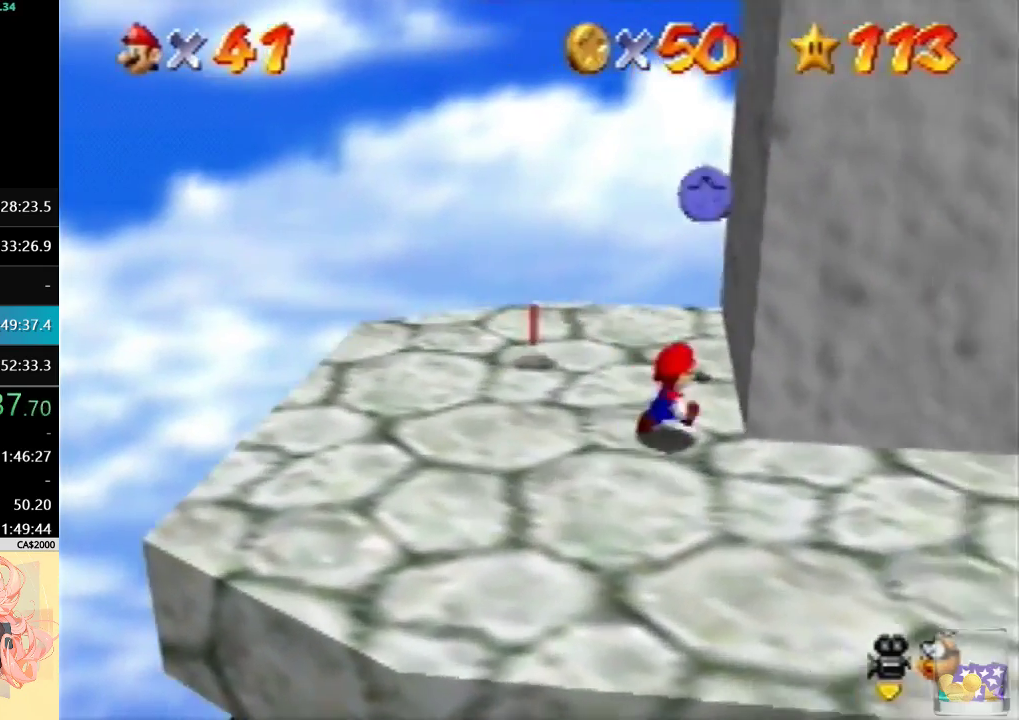
{"buttons": ["A"], "left_stick": "right", "events": [[100, "left_stick", "up-left"], [200, "left_stick", "left"], [333, "left_stick", "right"], [400, "A", "down"]]}
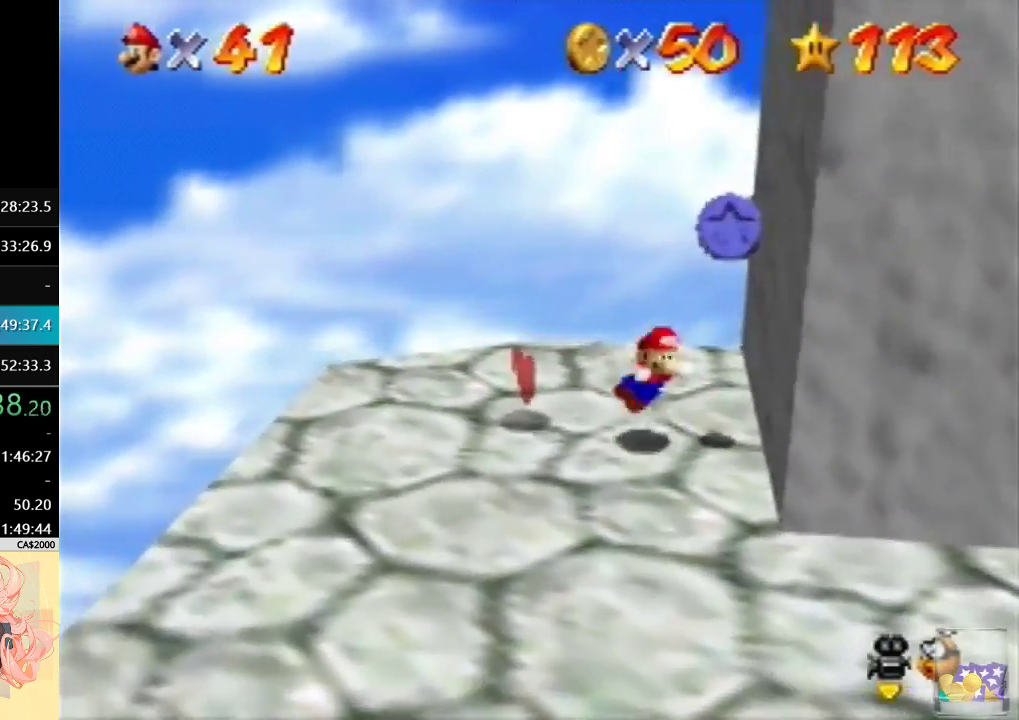
{"buttons": ["A"], "left_stick": "left", "events": [[167, "A", "up"], [233, "left_stick", "left"], [267, "A", "down"]]}